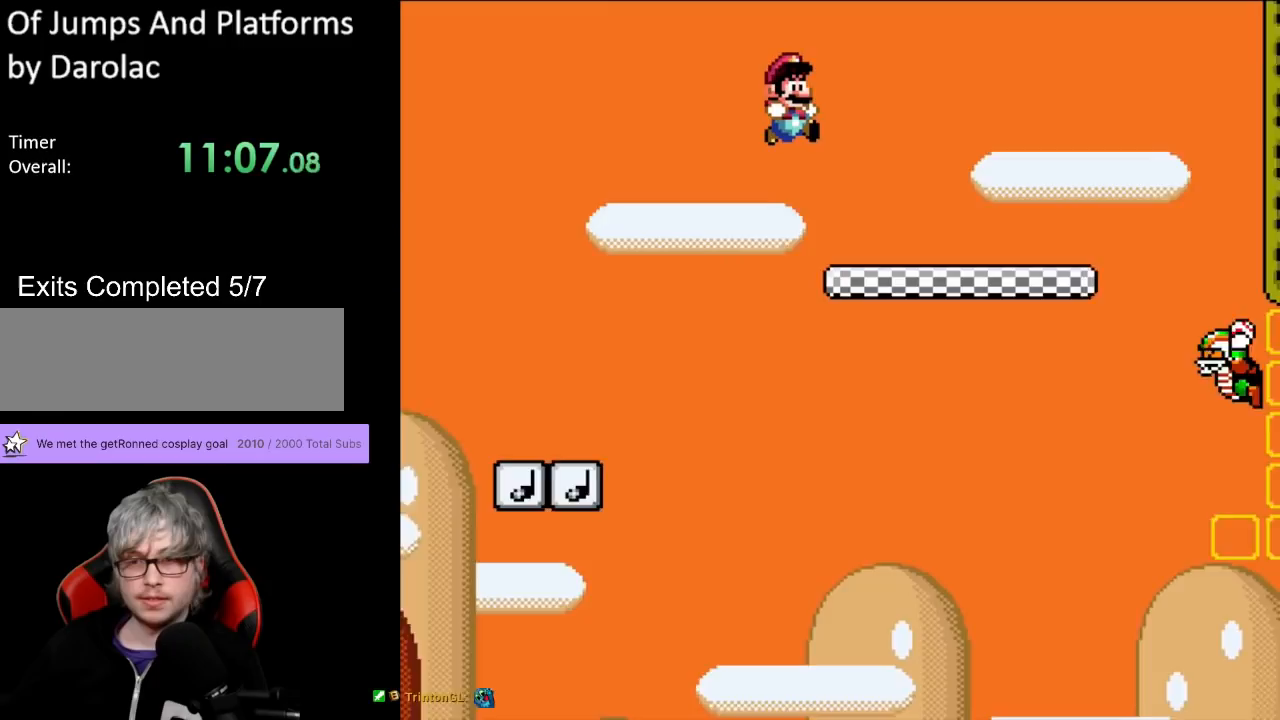
Gameplay with a controller (Nintendo layout); each line is a JSON object with the inputs held at the frame after it. "events" lists button and stick changes between this image and that frame as [ms after this image, input, new state], when the widget could be followed in between. Not read: L3 R3.
{"buttons": ["B", "Y", "DPAD_RIGHT"], "events": [[33, "B", "up"], [467, "B", "down"]]}
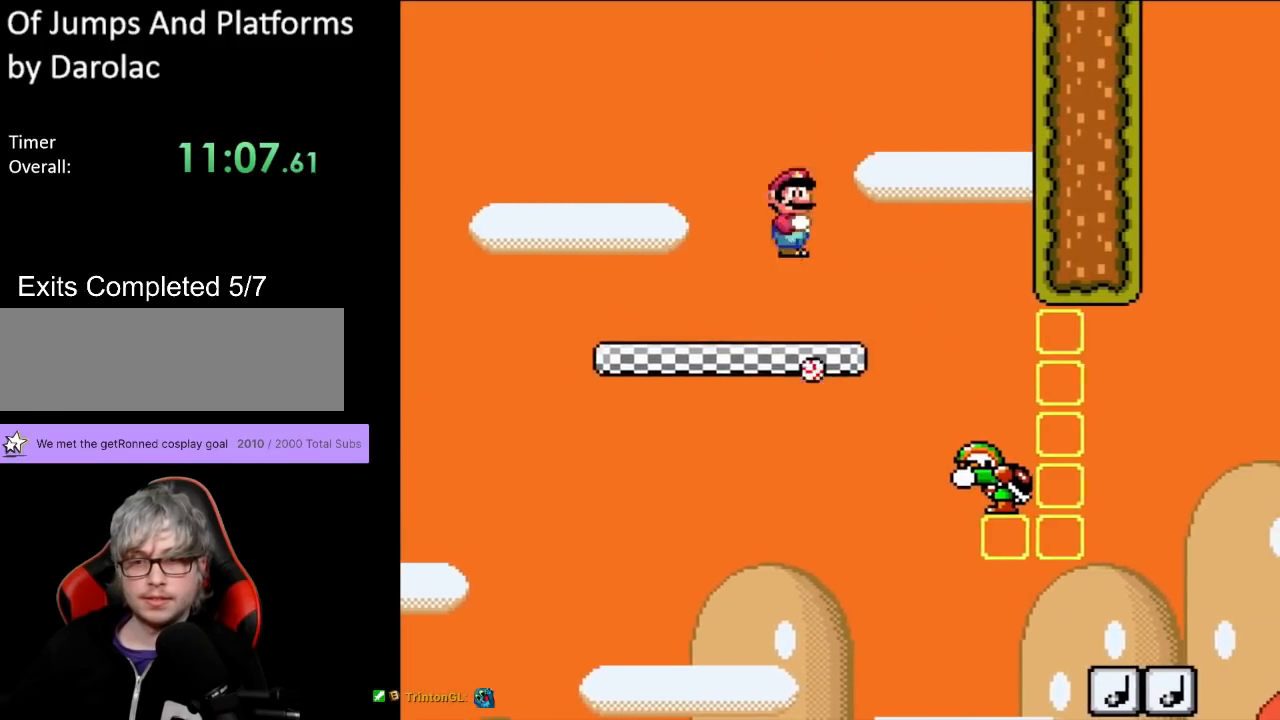
{"buttons": ["Y", "DPAD_LEFT"], "events": [[117, "B", "up"], [383, "DPAD_RIGHT", "up"], [383, "DPAD_UP", "down"], [400, "DPAD_LEFT", "down"], [400, "DPAD_UP", "up"]]}
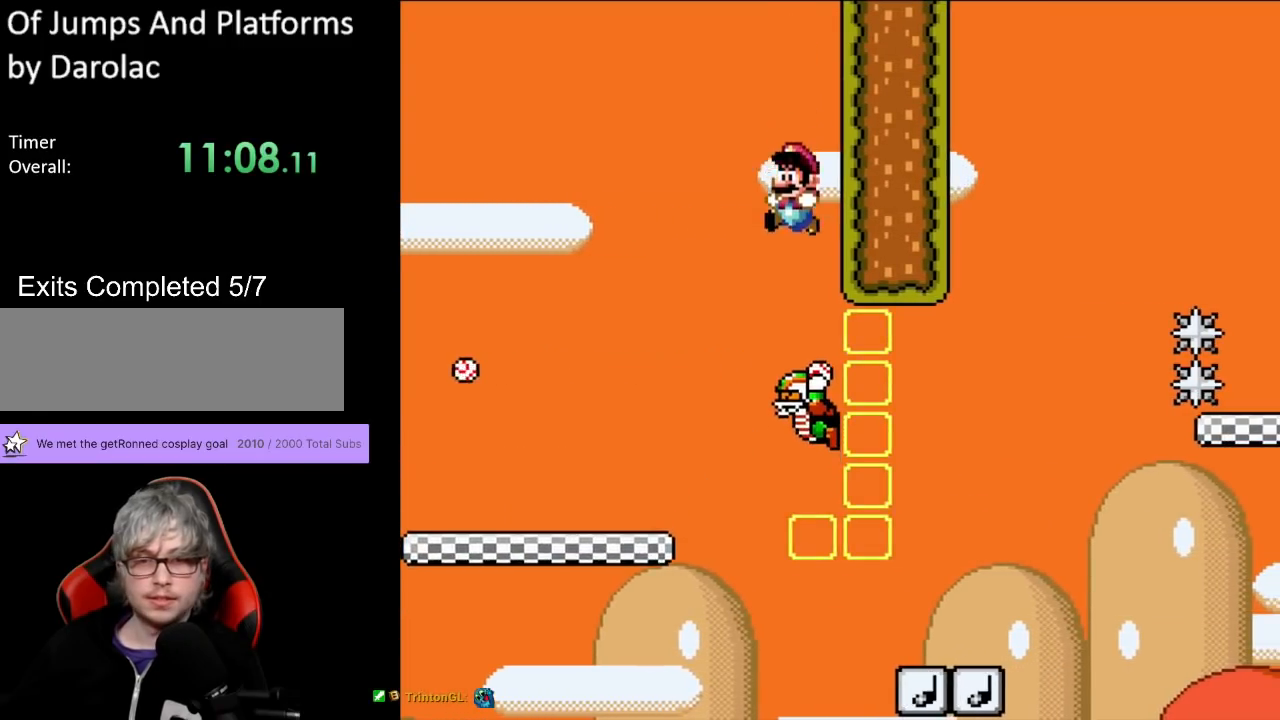
{"buttons": ["B", "Y", "DPAD_RIGHT"], "events": [[17, "B", "down"], [17, "DPAD_UP", "down"], [50, "DPAD_LEFT", "up"], [50, "DPAD_RIGHT", "down"], [50, "DPAD_UP", "up"], [183, "DPAD_RIGHT", "up"], [433, "DPAD_RIGHT", "down"]]}
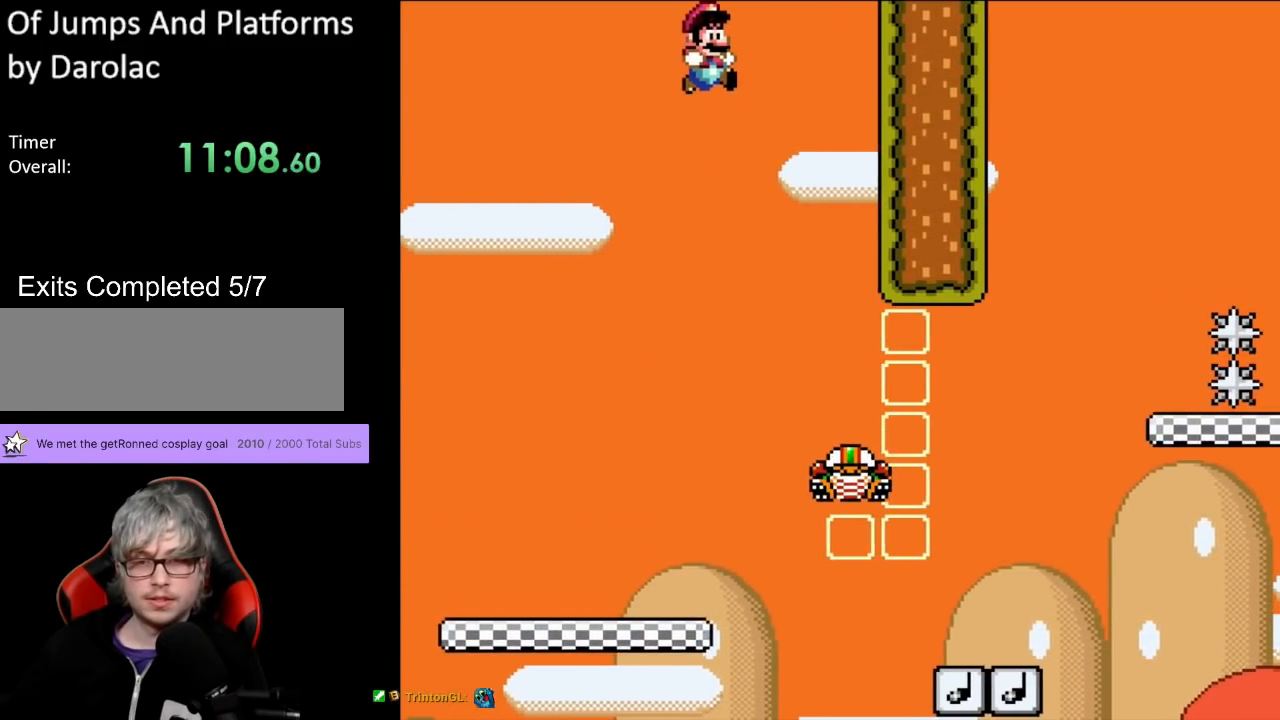
{"buttons": ["Y", "DPAD_RIGHT"], "events": [[33, "B", "up"], [217, "DPAD_RIGHT", "up"], [350, "DPAD_RIGHT", "down"]]}
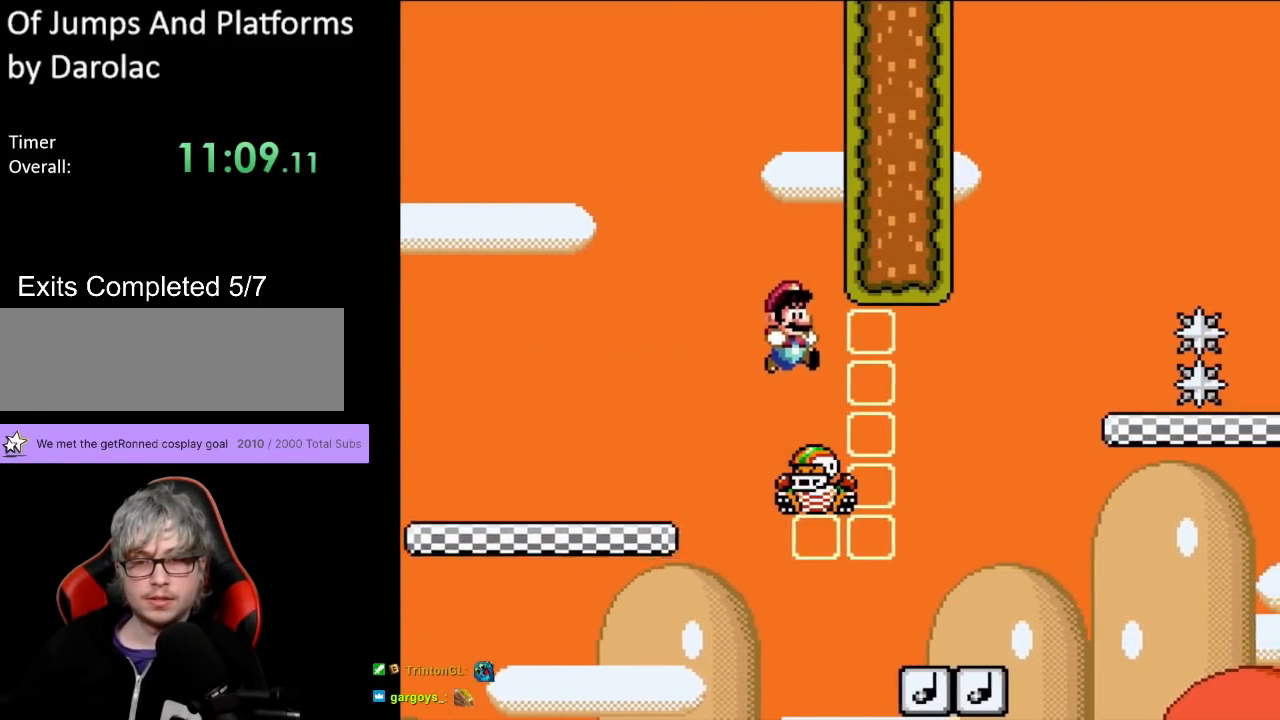
{"buttons": ["Y", "DPAD_LEFT"], "events": [[333, "DPAD_RIGHT", "up"], [350, "DPAD_UP", "down"], [367, "DPAD_LEFT", "down"], [383, "DPAD_UP", "up"]]}
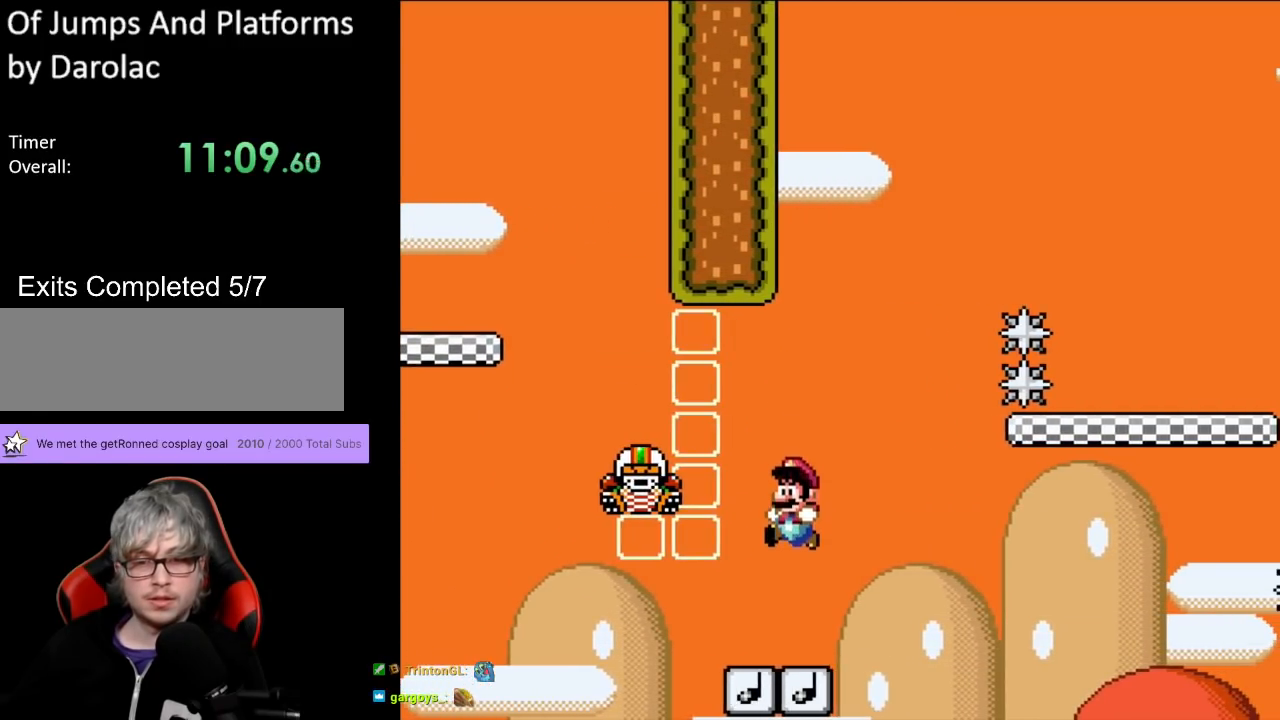
{"buttons": ["Y"], "events": [[33, "DPAD_LEFT", "up"], [50, "DPAD_RIGHT", "down"], [150, "DPAD_RIGHT", "up"]]}
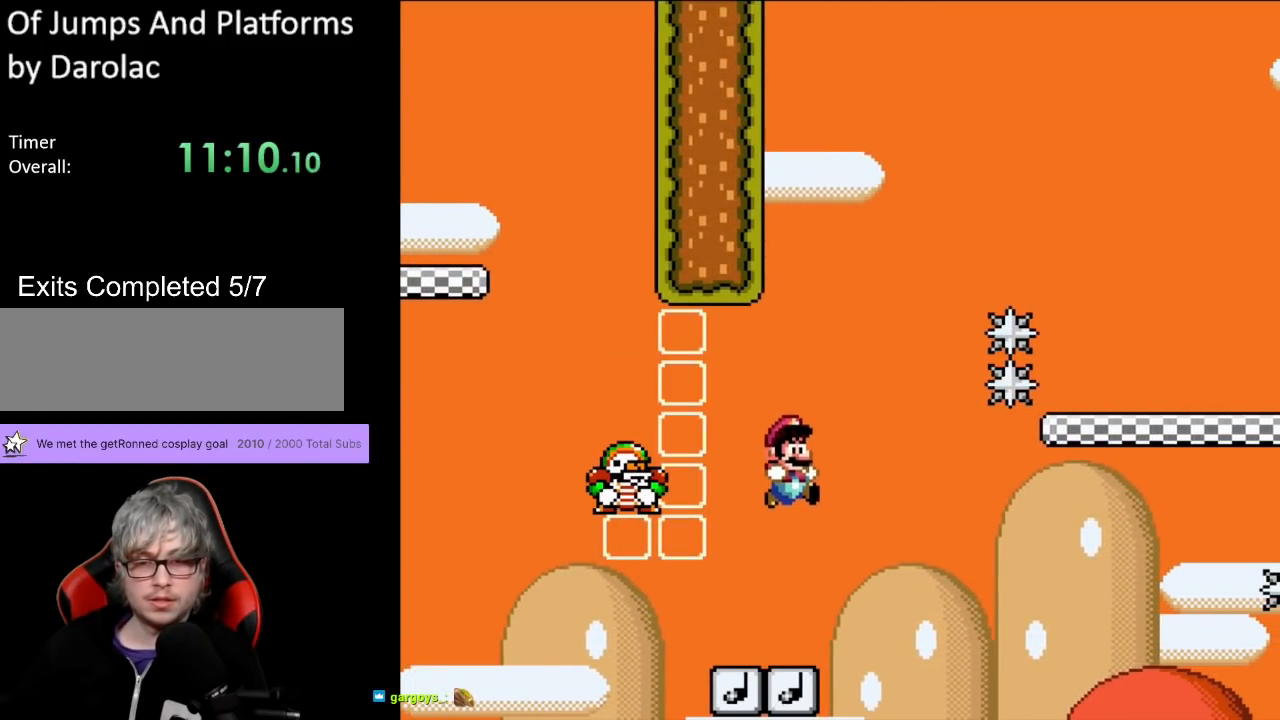
{"buttons": ["B", "Y", "DPAD_RIGHT"], "events": [[300, "B", "down"], [400, "DPAD_RIGHT", "down"]]}
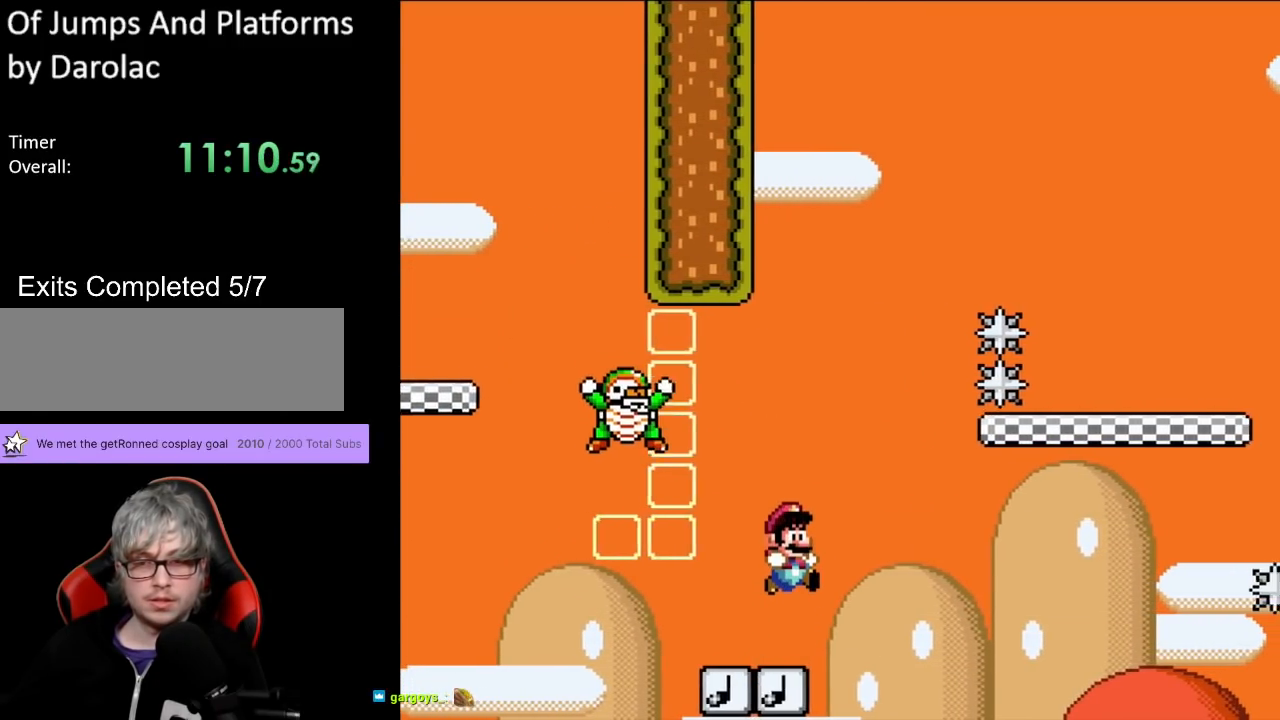
{"buttons": ["B", "Y"], "events": [[83, "DPAD_RIGHT", "up"]]}
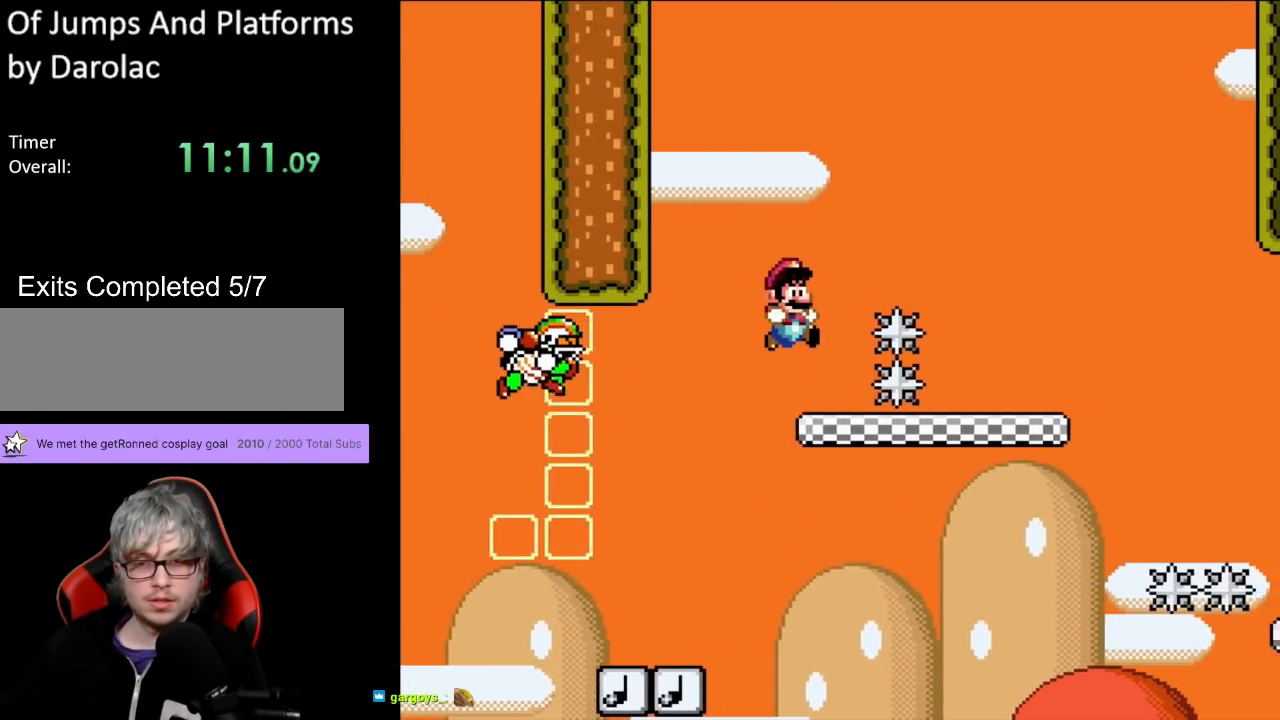
{"buttons": ["B", "Y", "DPAD_RIGHT"], "events": [[67, "DPAD_LEFT", "down"], [100, "DPAD_UP", "down"], [150, "DPAD_LEFT", "up"], [150, "DPAD_RIGHT", "down"], [150, "DPAD_UP", "up"], [200, "B", "up"], [300, "DPAD_RIGHT", "up"], [317, "B", "down"], [350, "DPAD_RIGHT", "down"], [383, "DPAD_RIGHT", "up"], [483, "DPAD_RIGHT", "down"]]}
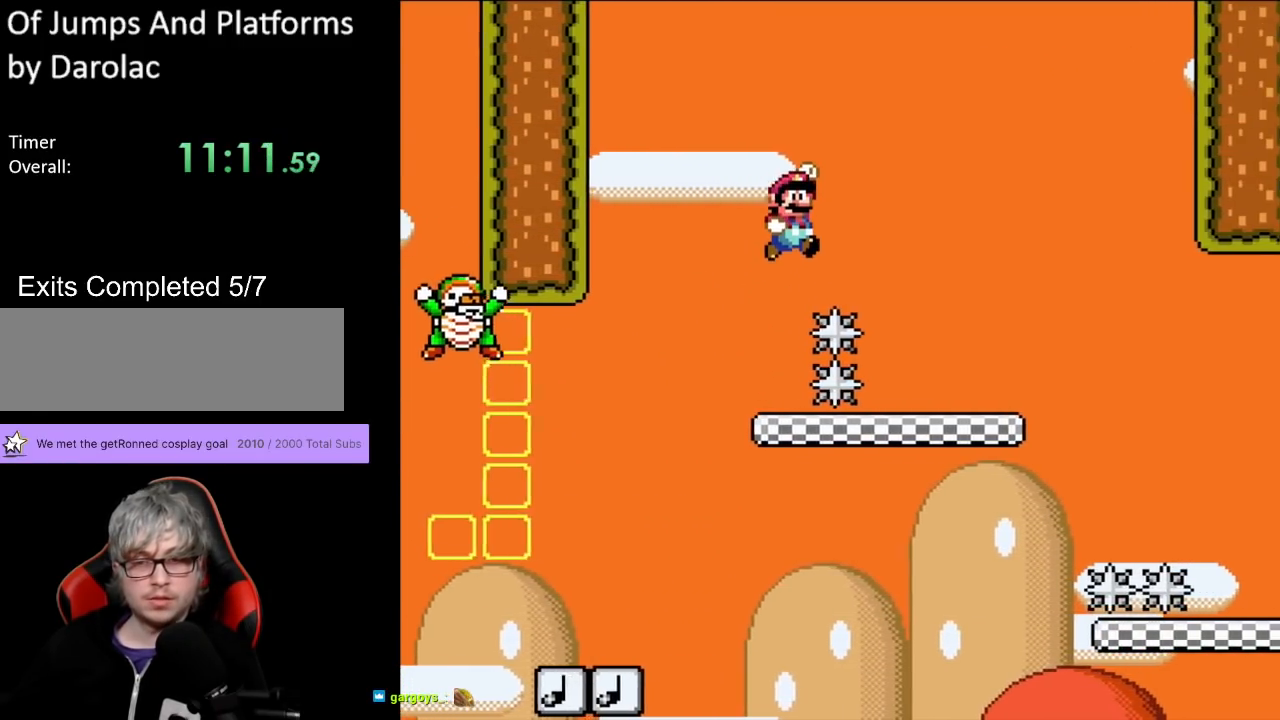
{"buttons": ["B", "Y", "DPAD_UP"], "events": [[317, "DPAD_RIGHT", "up"], [500, "DPAD_UP", "down"]]}
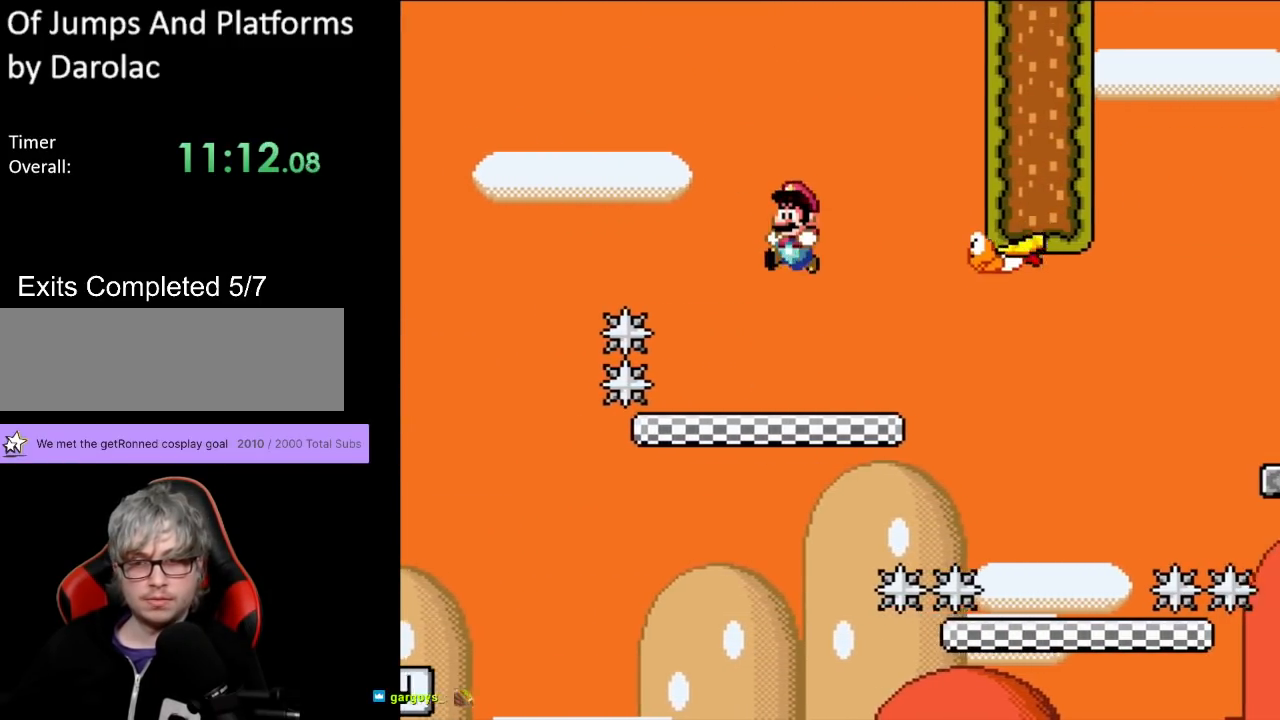
{"buttons": ["B", "Y", "DPAD_RIGHT"], "events": [[17, "DPAD_LEFT", "down"], [133, "DPAD_UP", "up"], [167, "B", "up"], [250, "DPAD_UP", "down"], [267, "B", "down"], [350, "DPAD_LEFT", "up"], [350, "DPAD_UP", "up"], [367, "DPAD_RIGHT", "down"]]}
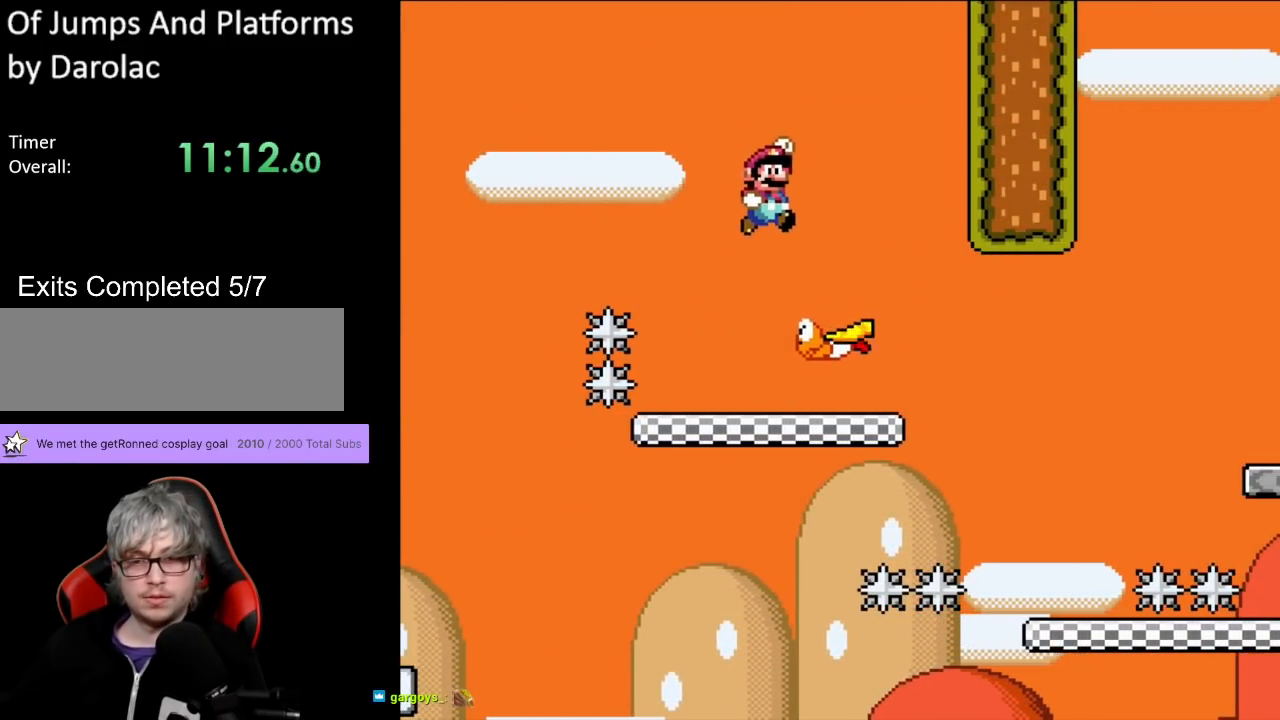
{"buttons": ["B", "Y", "DPAD_DOWN"]}
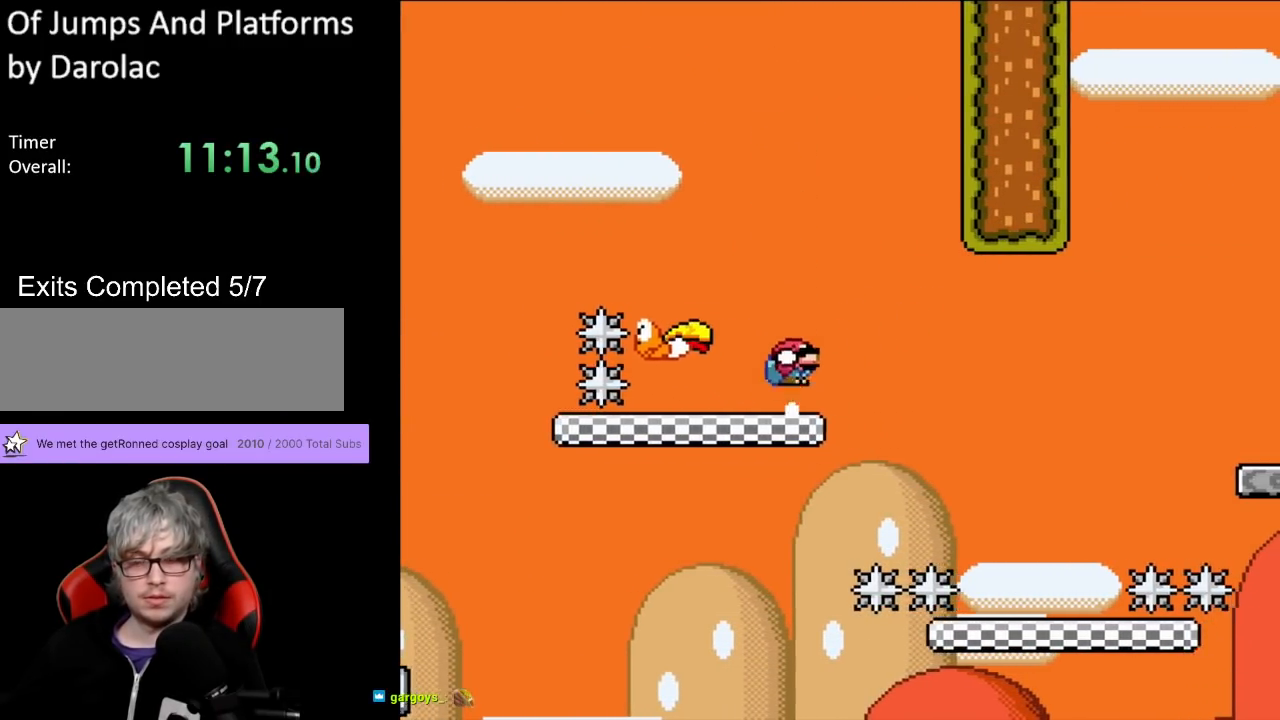
{"buttons": ["B", "Y", "DPAD_RIGHT"], "events": [[17, "DPAD_RIGHT", "down"], [83, "B", "up"], [133, "DPAD_DOWN", "up"], [450, "B", "down"]]}
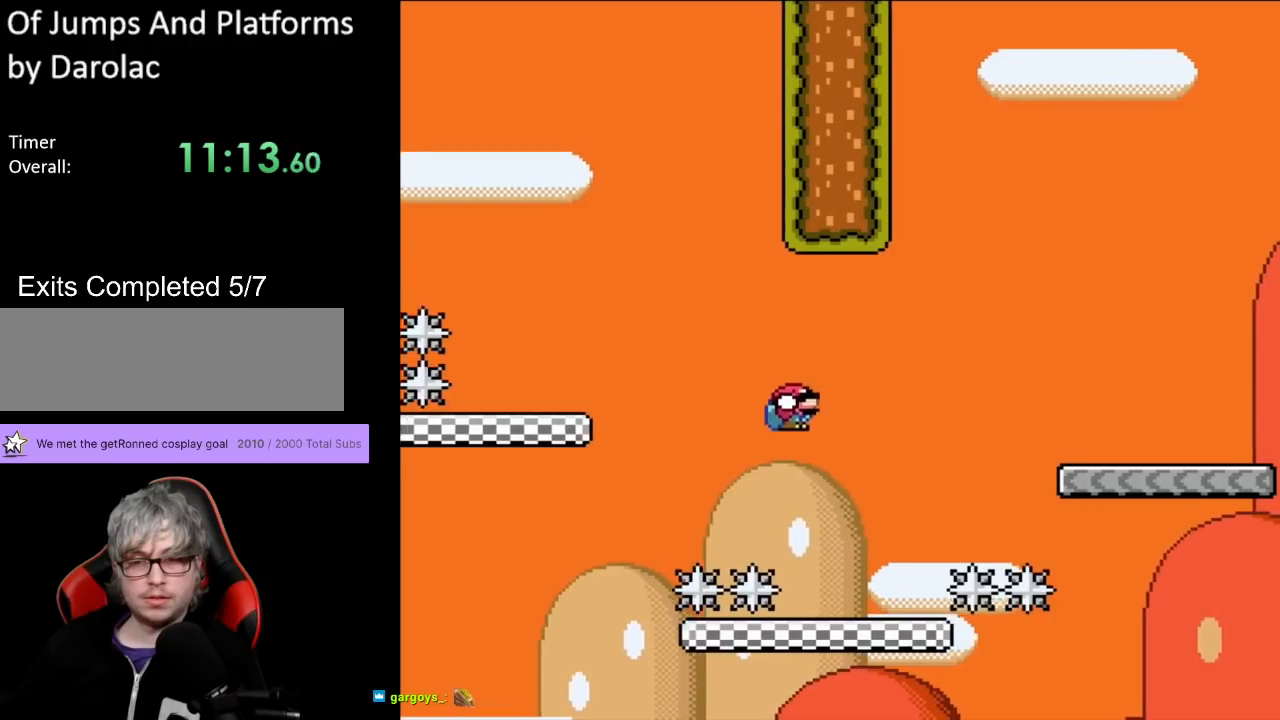
{"buttons": ["B", "Y", "DPAD_RIGHT"], "events": [[83, "DPAD_RIGHT", "up"], [100, "DPAD_UP", "down"], [117, "B", "up"], [117, "DPAD_LEFT", "down"], [117, "DPAD_UP", "up"], [200, "DPAD_UP", "down"], [217, "DPAD_UP", "up"], [250, "DPAD_LEFT", "up"], [250, "DPAD_RIGHT", "down"], [367, "B", "down"]]}
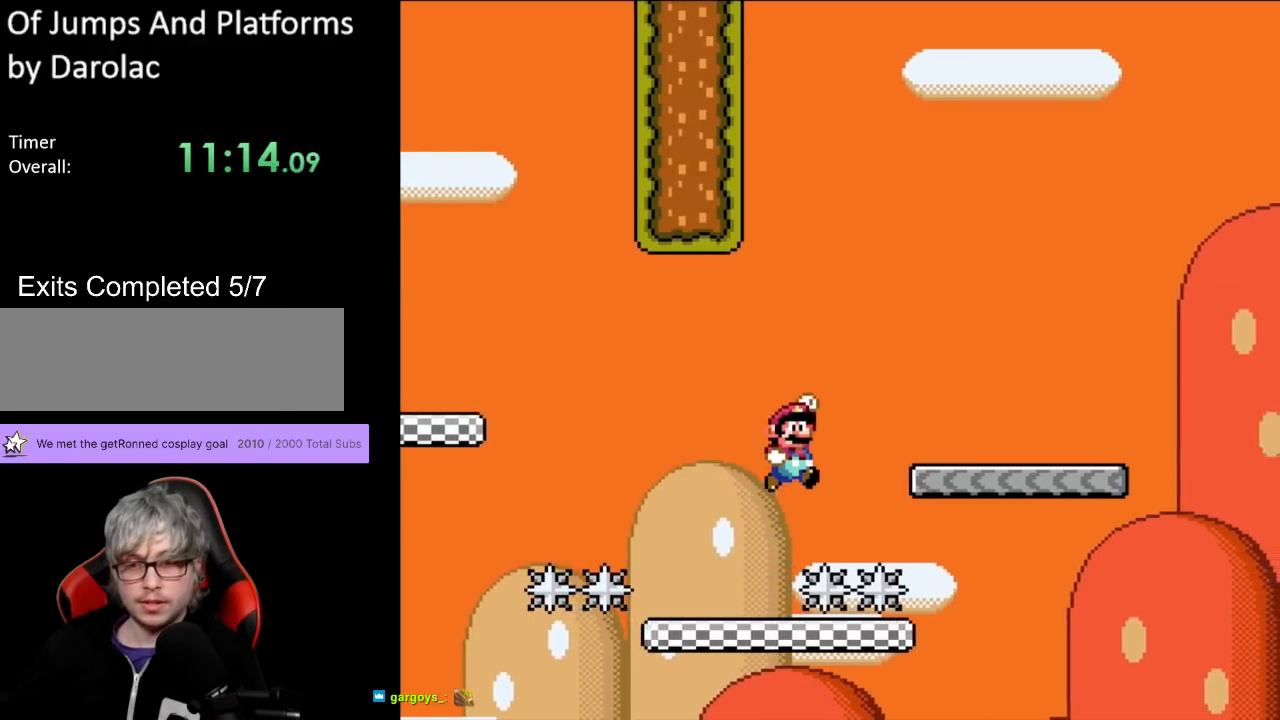
{"buttons": ["Y", "DPAD_RIGHT"], "events": [[417, "B", "up"]]}
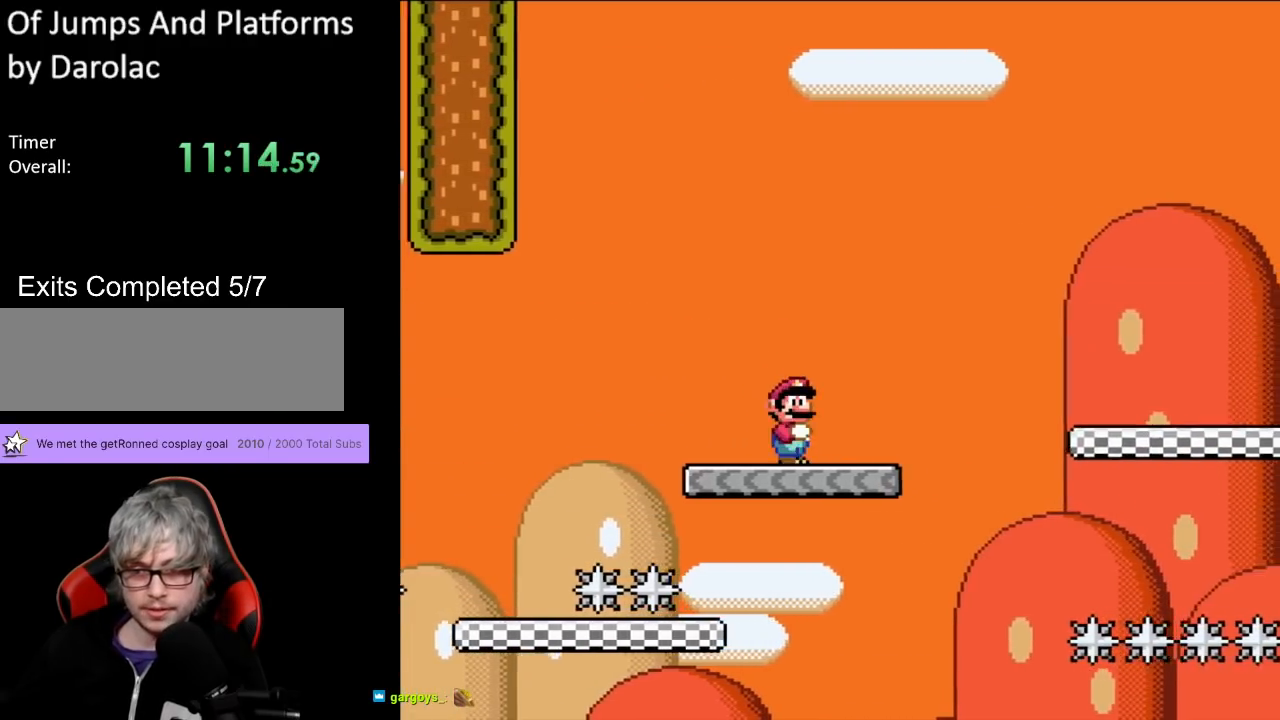
{"buttons": ["B", "Y", "DPAD_RIGHT"], "events": [[133, "B", "down"], [283, "B", "up"], [350, "B", "down"]]}
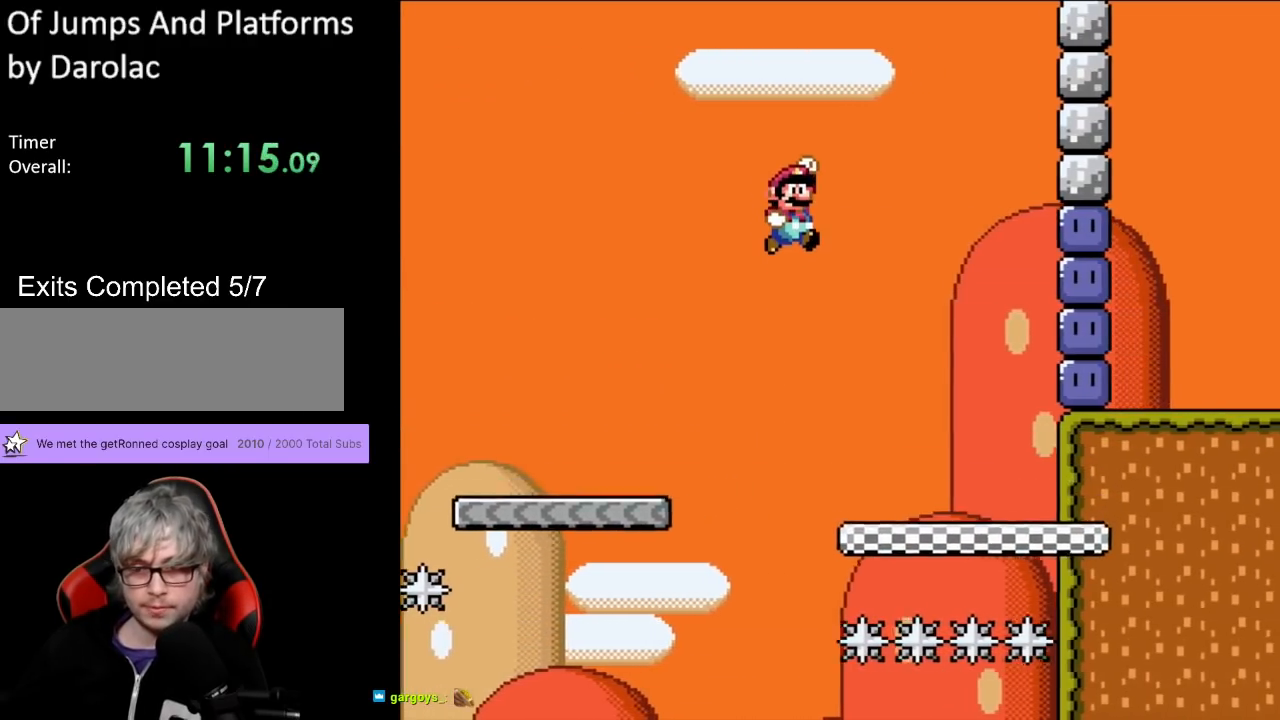
{"buttons": ["B", "Y", "DPAD_RIGHT"], "events": []}
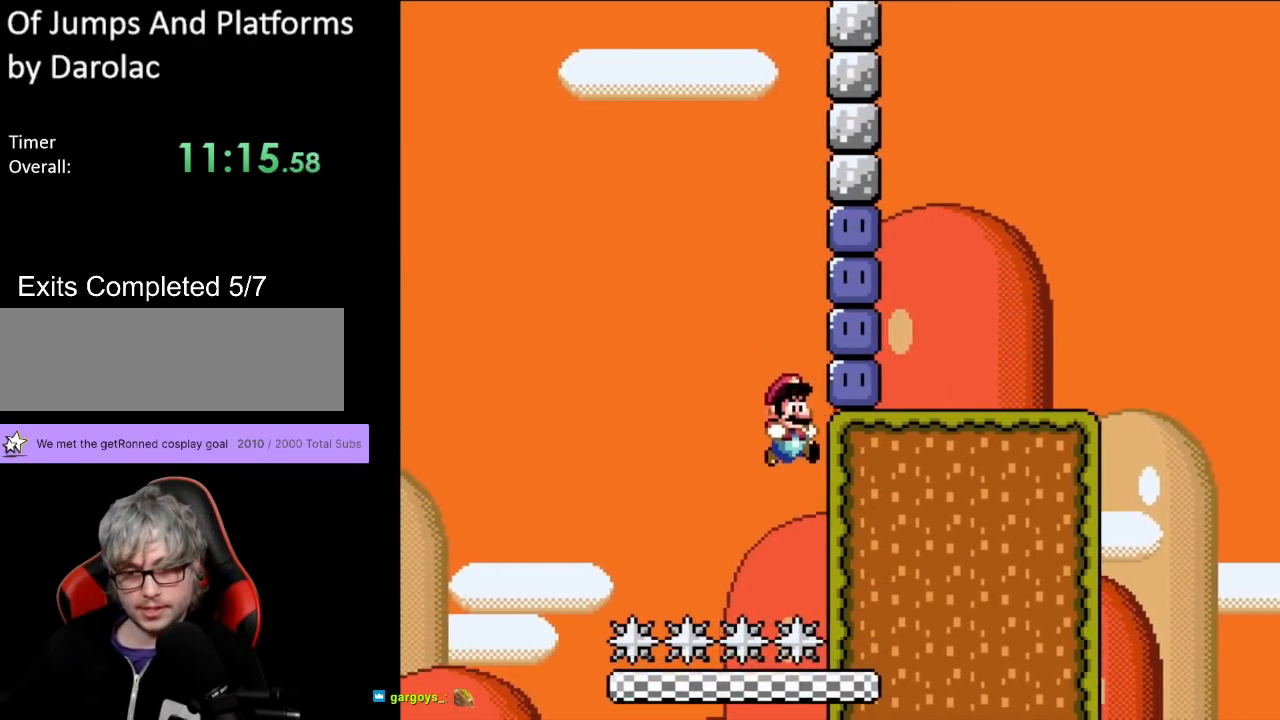
{"buttons": ["Y"], "events": [[200, "DPAD_RIGHT", "up"], [383, "B", "up"]]}
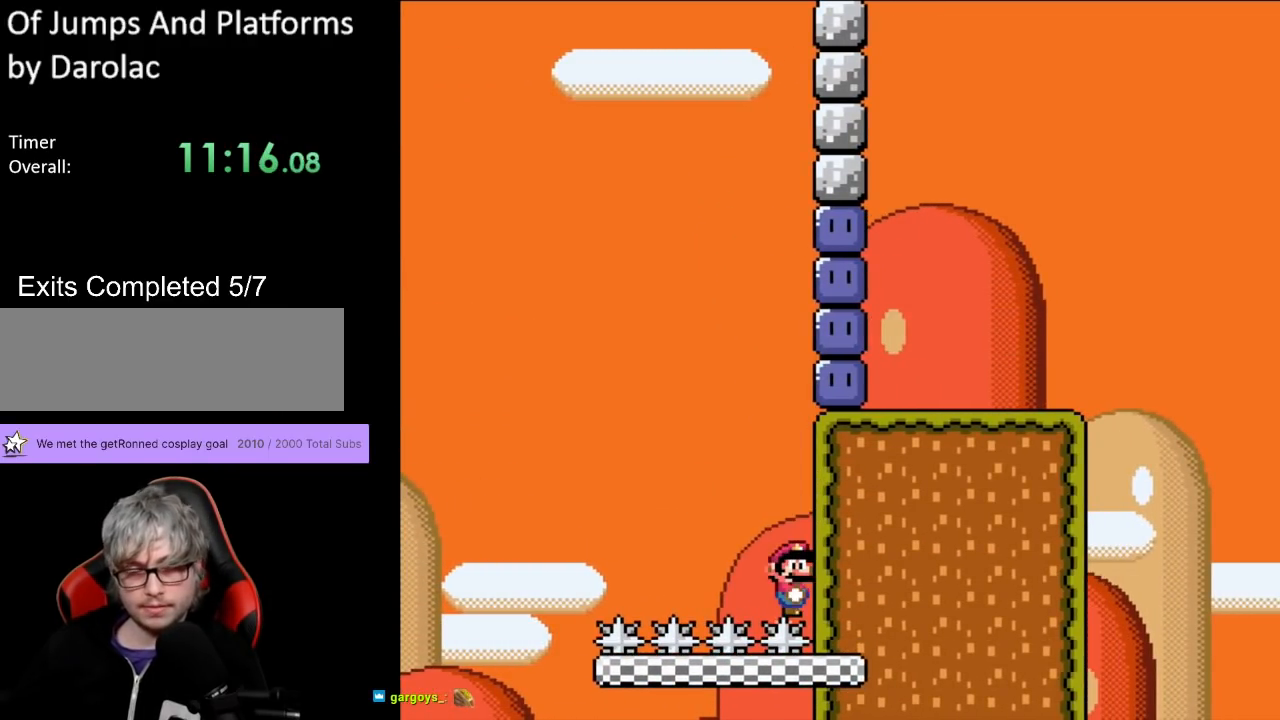
{"buttons": ["Y"], "events": []}
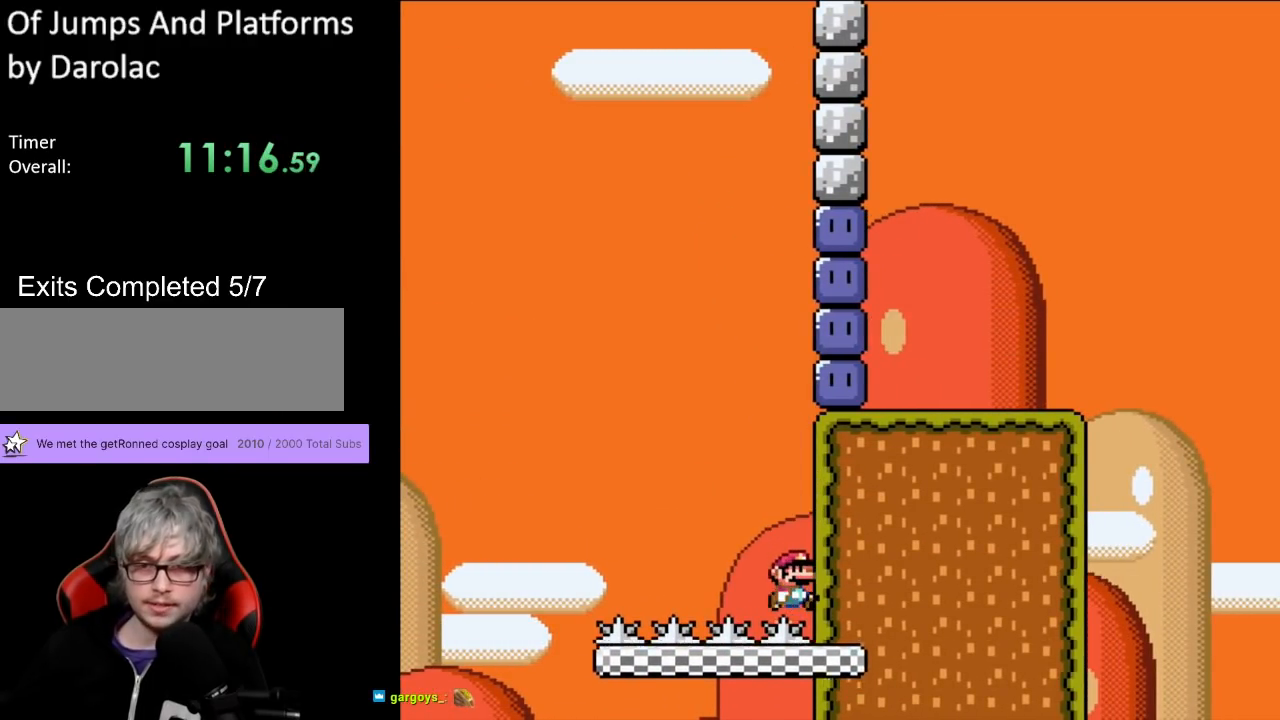
{"buttons": ["B", "DPAD_RIGHT"], "events": [[17, "DPAD_RIGHT", "down"], [300, "B", "down"], [450, "Y", "up"]]}
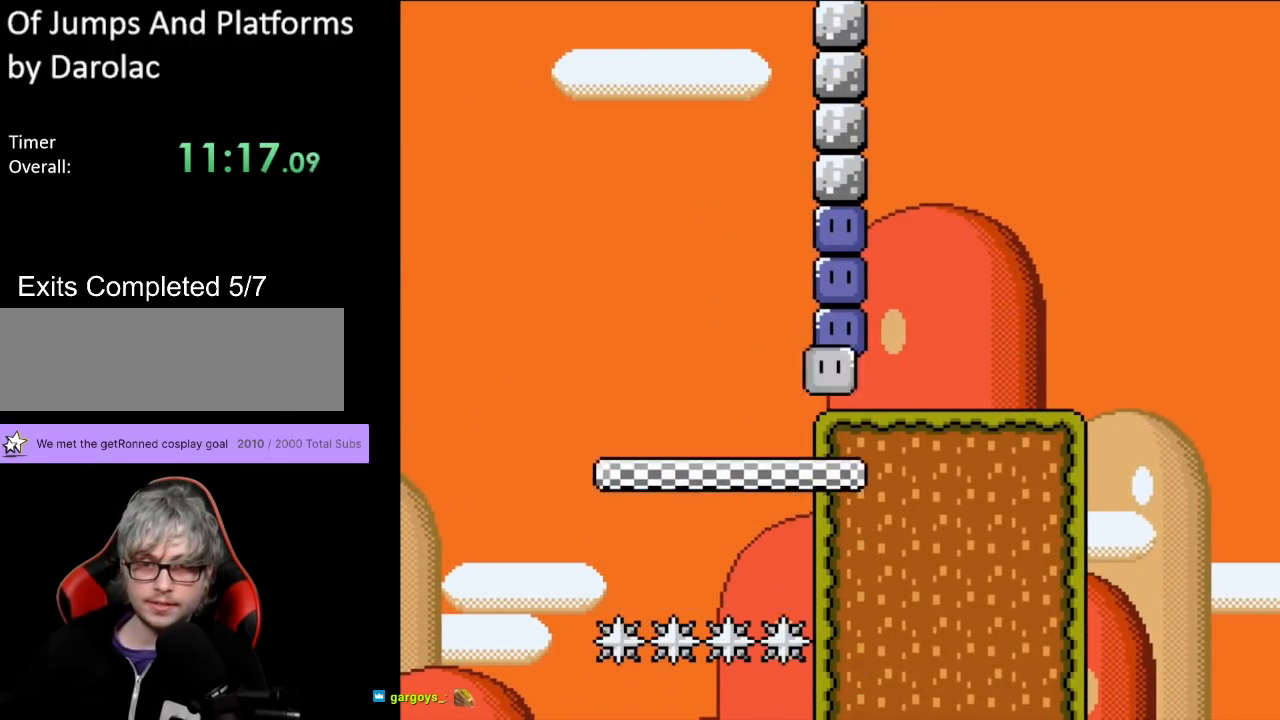
{"buttons": ["B", "Y", "DPAD_RIGHT"], "events": [[50, "Y", "down"], [133, "Y", "up"], [233, "Y", "down"], [317, "Y", "up"], [383, "Y", "down"]]}
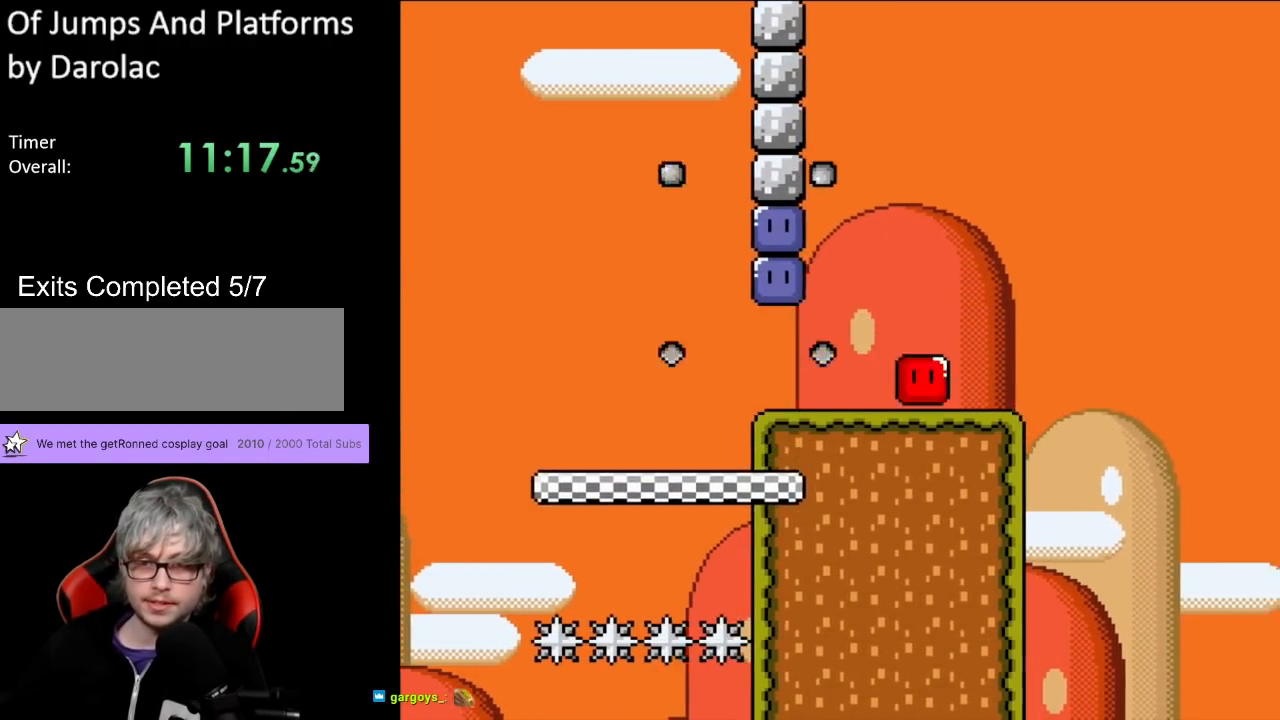
{"buttons": ["Y"], "events": [[17, "B", "up"], [333, "DPAD_RIGHT", "up"], [333, "DPAD_UP", "down"], [350, "DPAD_LEFT", "down"], [350, "DPAD_UP", "up"], [500, "DPAD_LEFT", "up"]]}
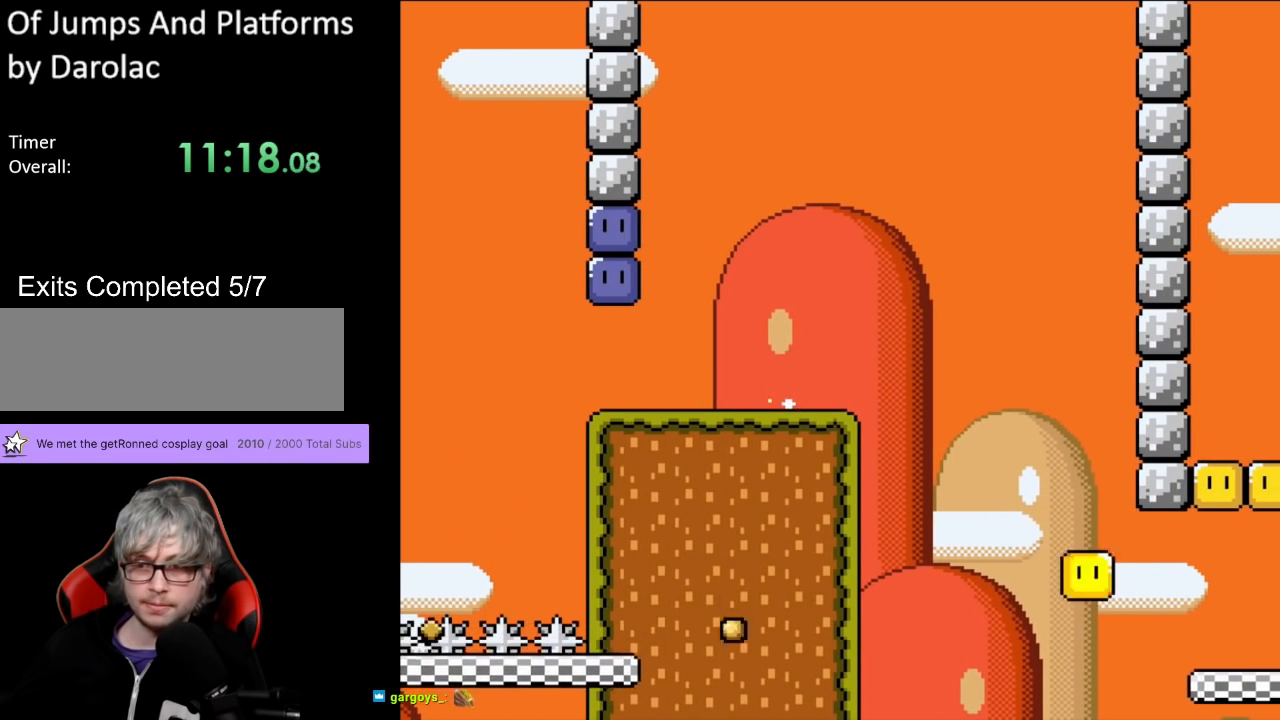
{"buttons": ["Y"], "events": []}
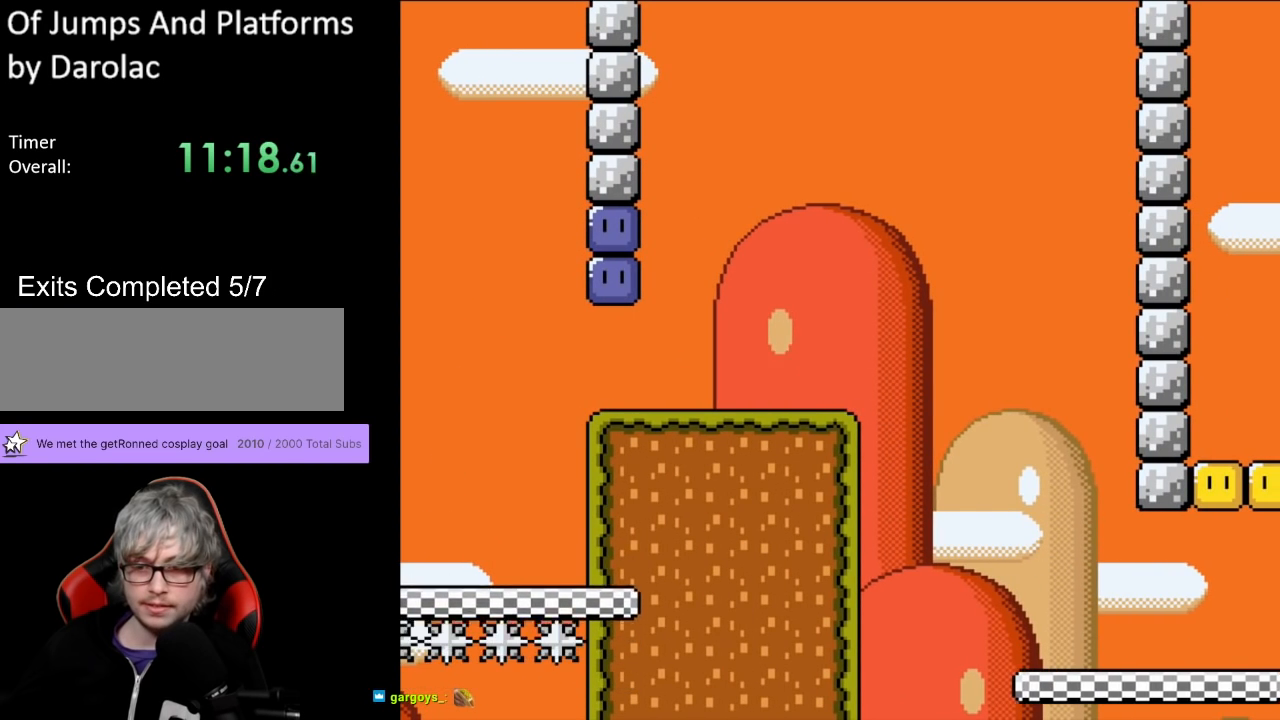
{"buttons": ["Y", "DPAD_RIGHT"], "events": [[83, "DPAD_RIGHT", "down"], [133, "B", "down"], [250, "B", "up"], [350, "B", "down"], [483, "B", "up"]]}
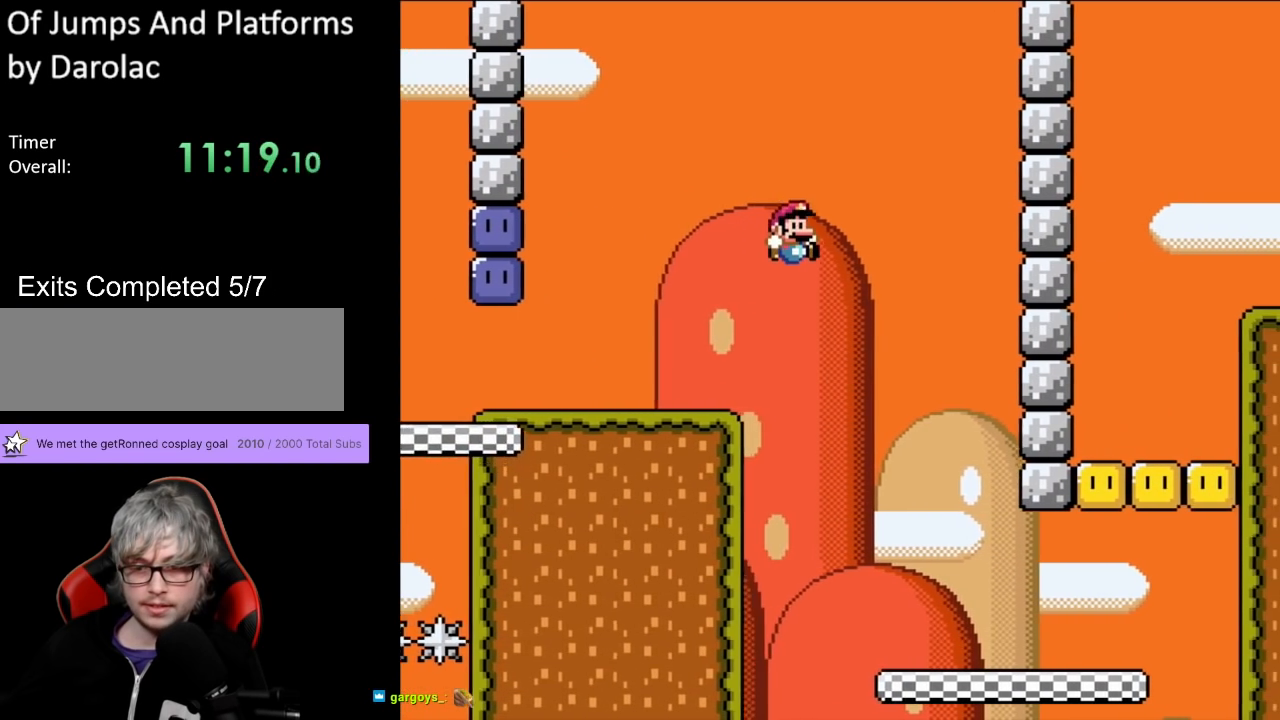
{"buttons": ["B", "Y", "DPAD_RIGHT"], "events": [[317, "B", "down"]]}
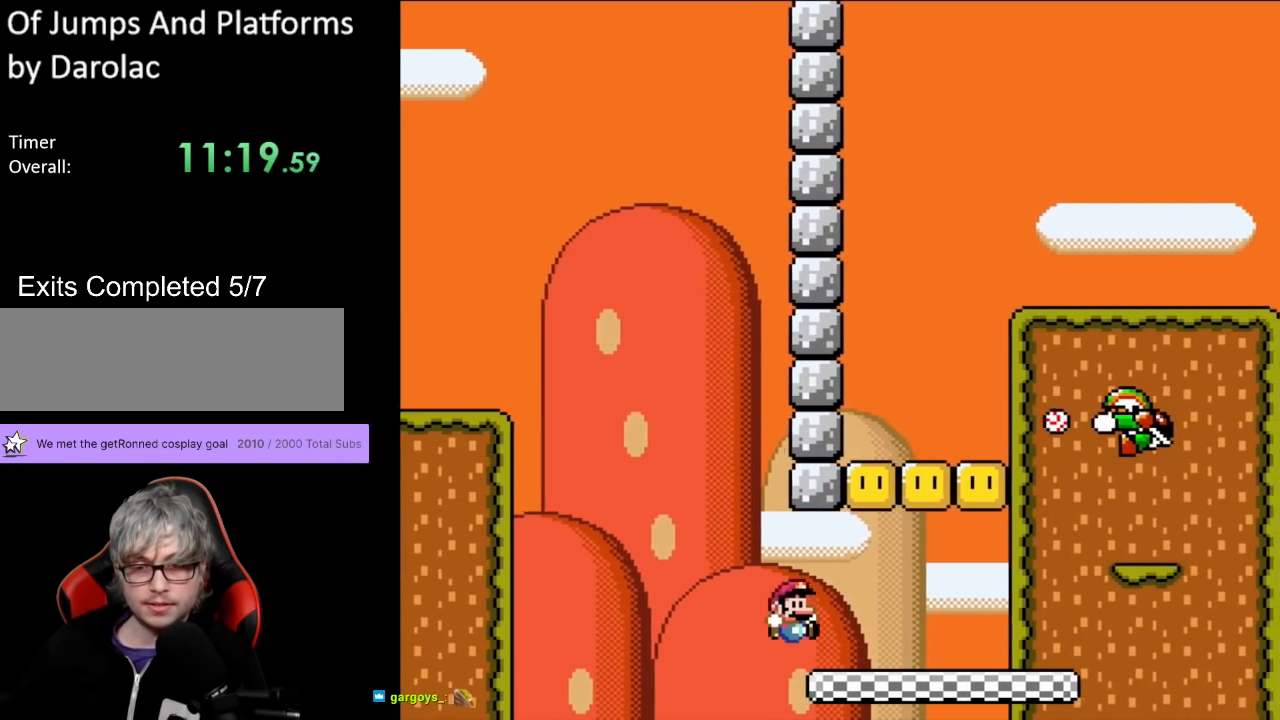
{"buttons": ["Y"], "events": [[50, "B", "up"], [217, "B", "down"], [217, "DPAD_RIGHT", "up"], [217, "DPAD_UP", "down"], [233, "DPAD_LEFT", "down"], [267, "DPAD_UP", "up"], [317, "DPAD_UP", "down"], [350, "B", "up"], [350, "DPAD_UP", "up"], [483, "DPAD_LEFT", "up"]]}
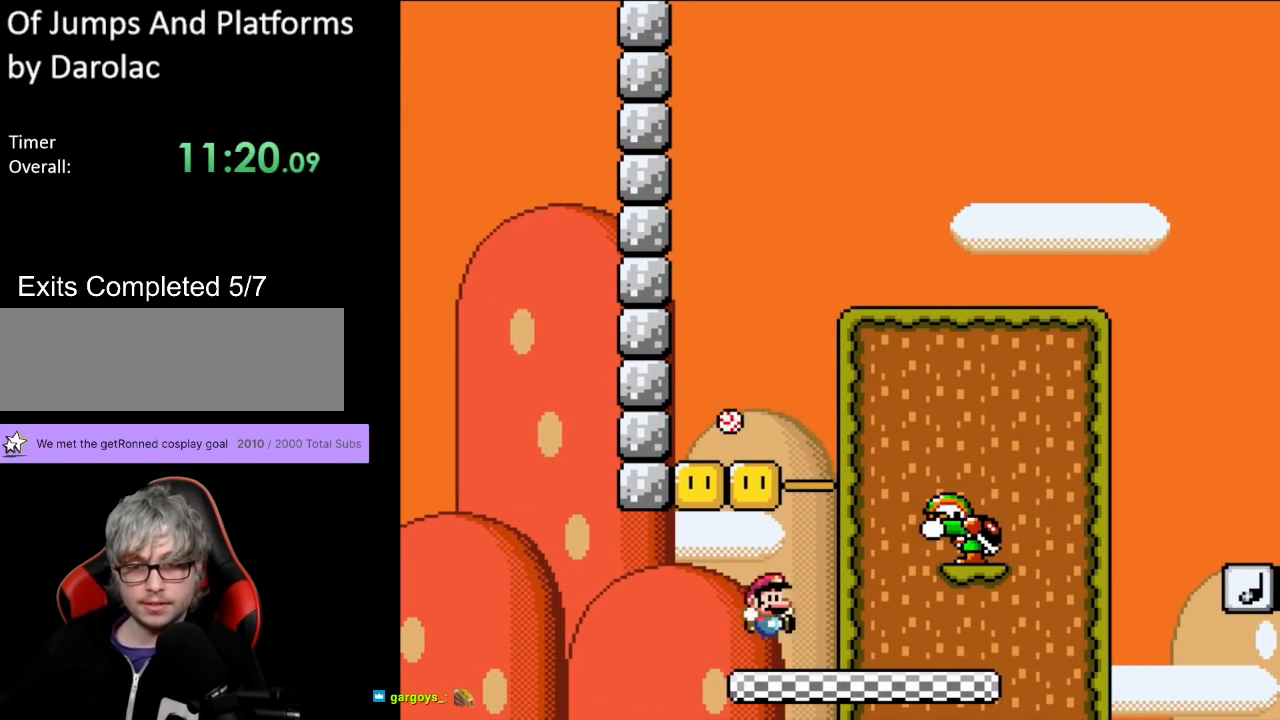
{"buttons": ["B", "Y", "DPAD_LEFT"], "events": [[17, "DPAD_RIGHT", "down"], [183, "DPAD_RIGHT", "up"], [200, "DPAD_RIGHT", "down"], [350, "B", "down"], [400, "DPAD_RIGHT", "up"], [400, "DPAD_UP", "down"], [467, "DPAD_LEFT", "down"], [500, "DPAD_UP", "up"]]}
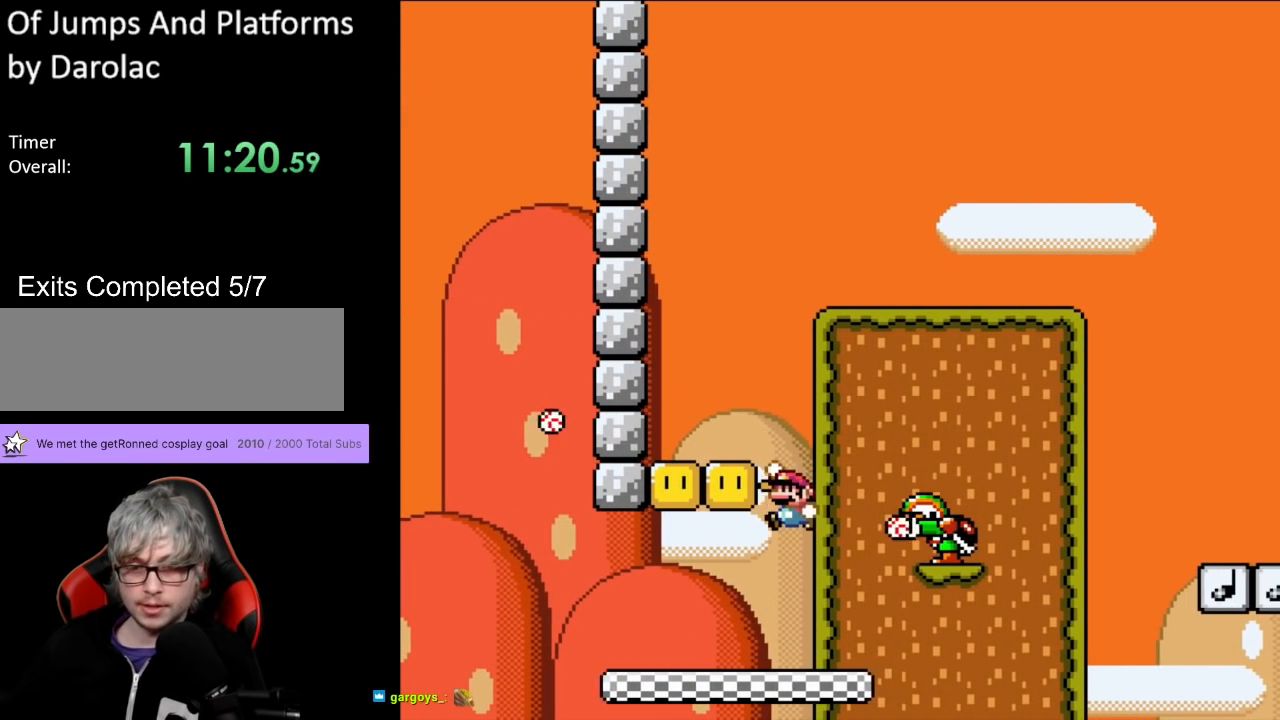
{"buttons": ["Y", "DPAD_RIGHT"], "events": [[333, "B", "up"], [367, "DPAD_LEFT", "up"], [417, "DPAD_RIGHT", "down"]]}
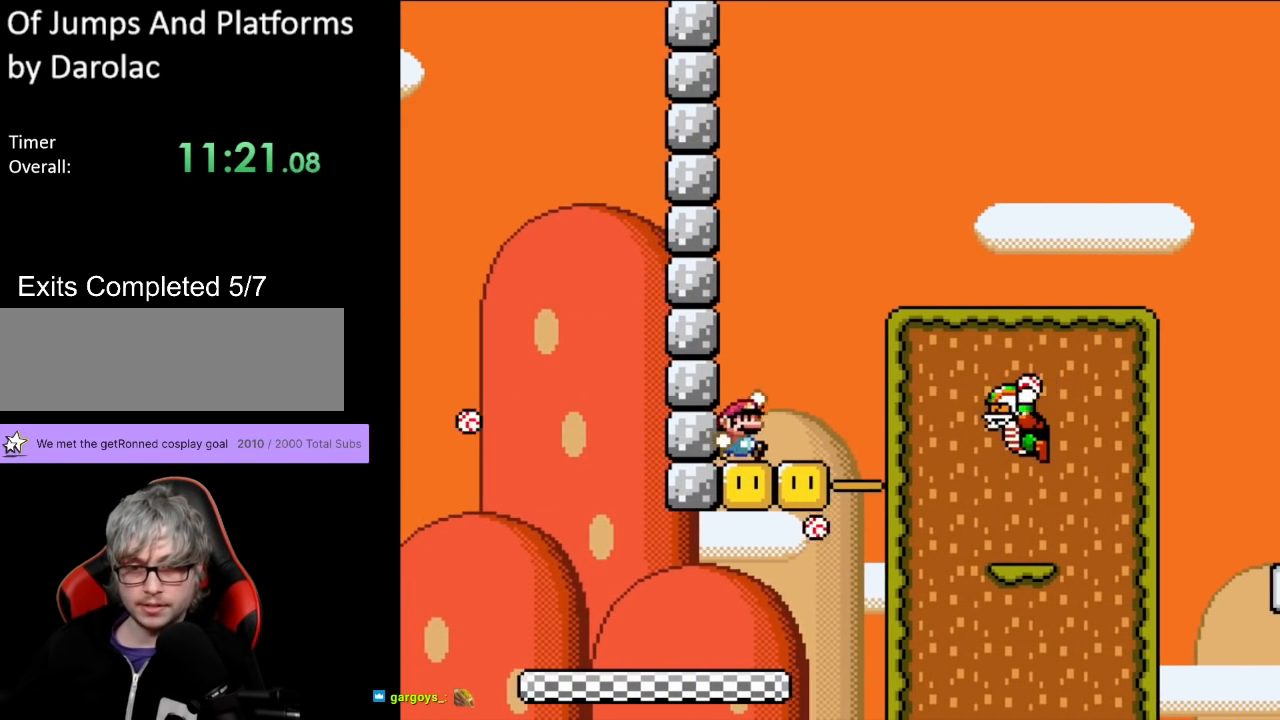
{"buttons": ["B", "Y", "DPAD_RIGHT"], "events": [[33, "B", "down"]]}